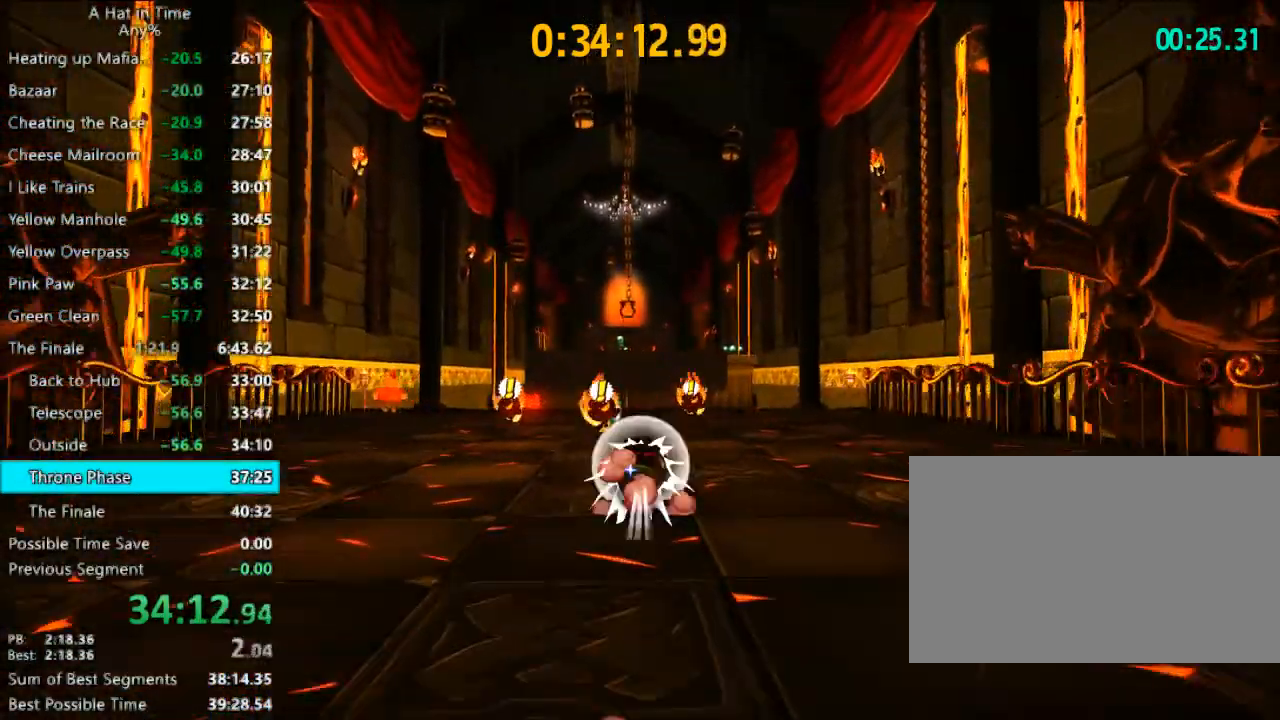
Gameplay with keyboard and mouse; each line is a JSON object with the keys and mouse buttons held at the frame after it. "events" lists presses ("down") and releases ("up") of "1", "2", "3", "4", "a", "c", "caps_lock", "d", "e", "f", "q", "r", "s", "shift", "space", "tab", "w", "x", "z", "mouse_left", "mouse_wheel" and "mouse_right" between this image and that frame as [ms after this image, input, new state], when the widget could be followed in between. "mouse_left", "mouse_wheel", "mouse_right" = the "left", "wheel", "right" buttons of the "mouse" list. No other keys are recorded. "wheel" means that the mouse wheel is clicked or scrolled. "mouse_move" is the direction in which the mouse moves at that frame (one of eight, or "still"), when it could be read.
{"keys": ["shift", "w"], "mouse": [], "mouse_move": "down-left", "events": []}
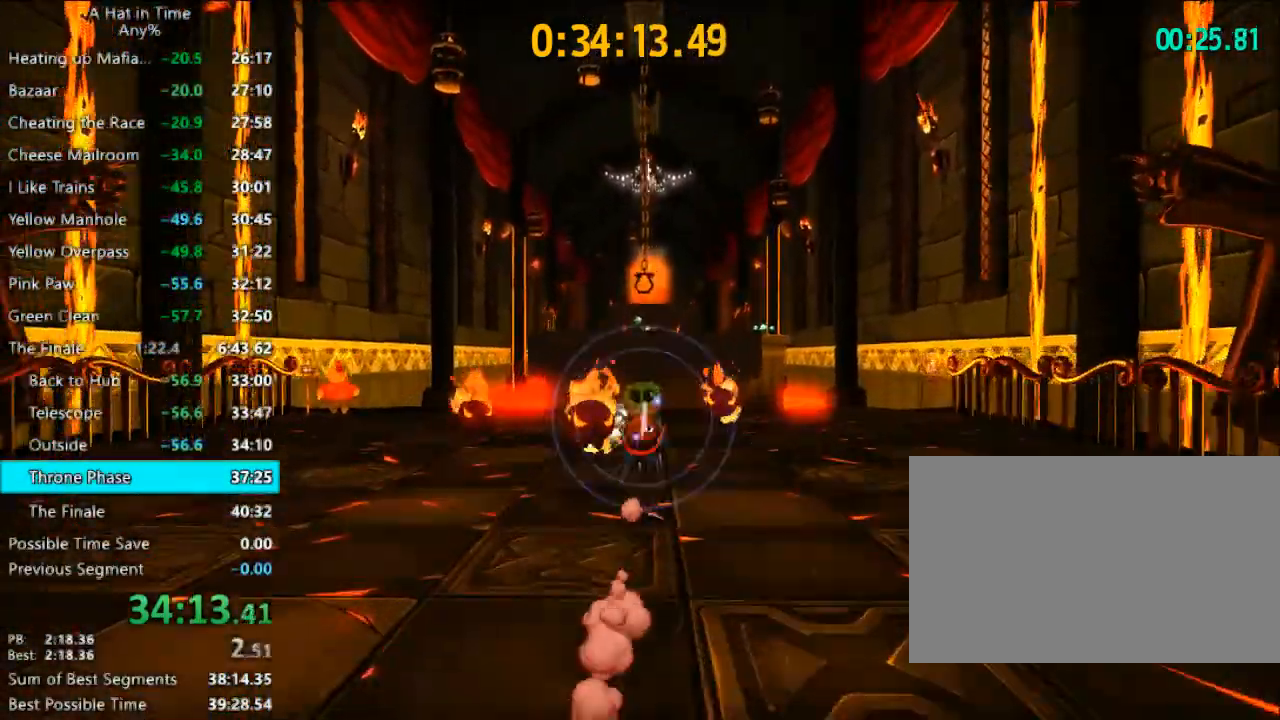
{"keys": ["shift", "w"], "mouse": [], "mouse_move": "still", "events": [[100, "a", "down"], [133, "a", "up"]]}
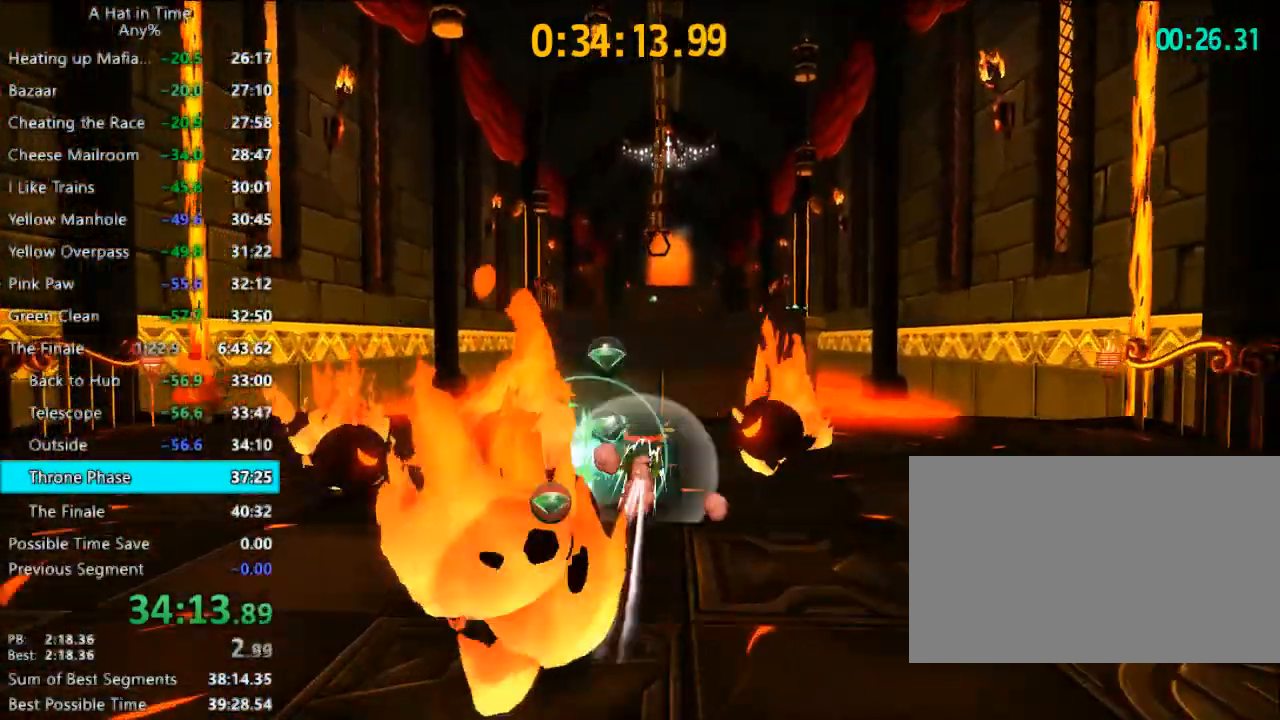
{"keys": ["shift", "w"], "mouse": ["left"], "mouse_move": "still", "events": [[500, "mouse_left", "down"]]}
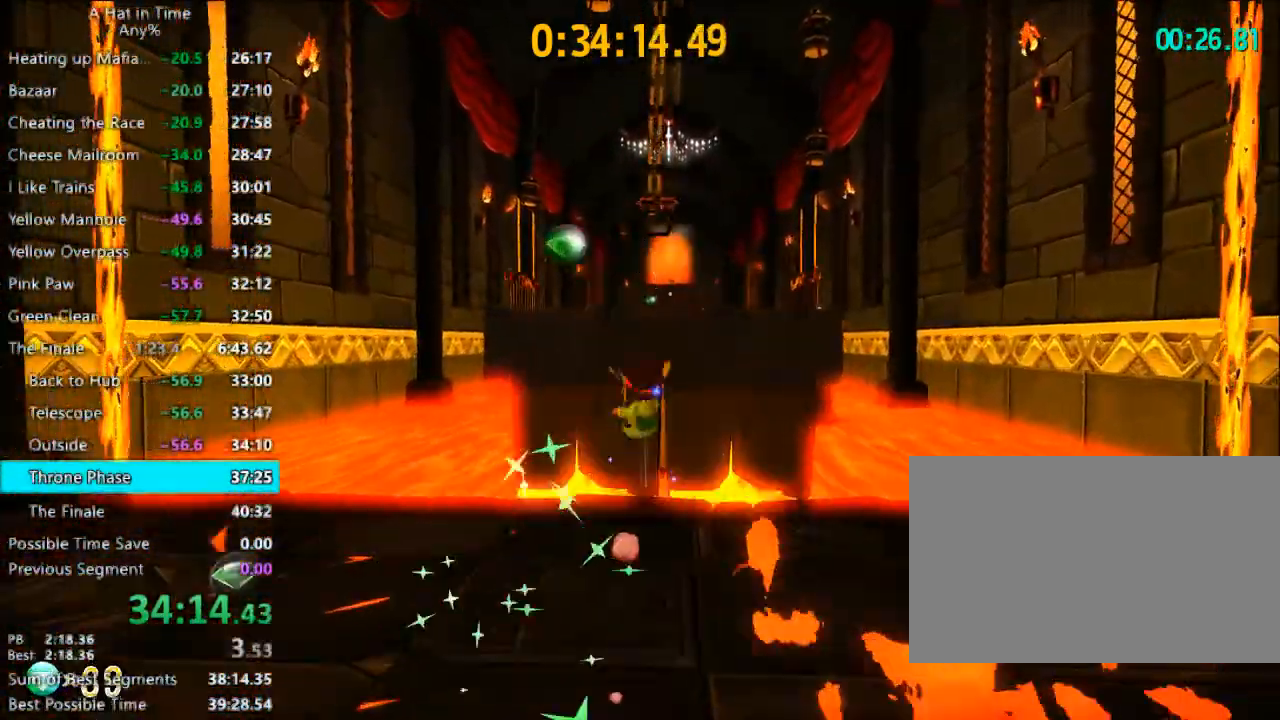
{"keys": ["w"], "mouse": ["left"], "mouse_move": "still", "events": [[233, "shift", "up"]]}
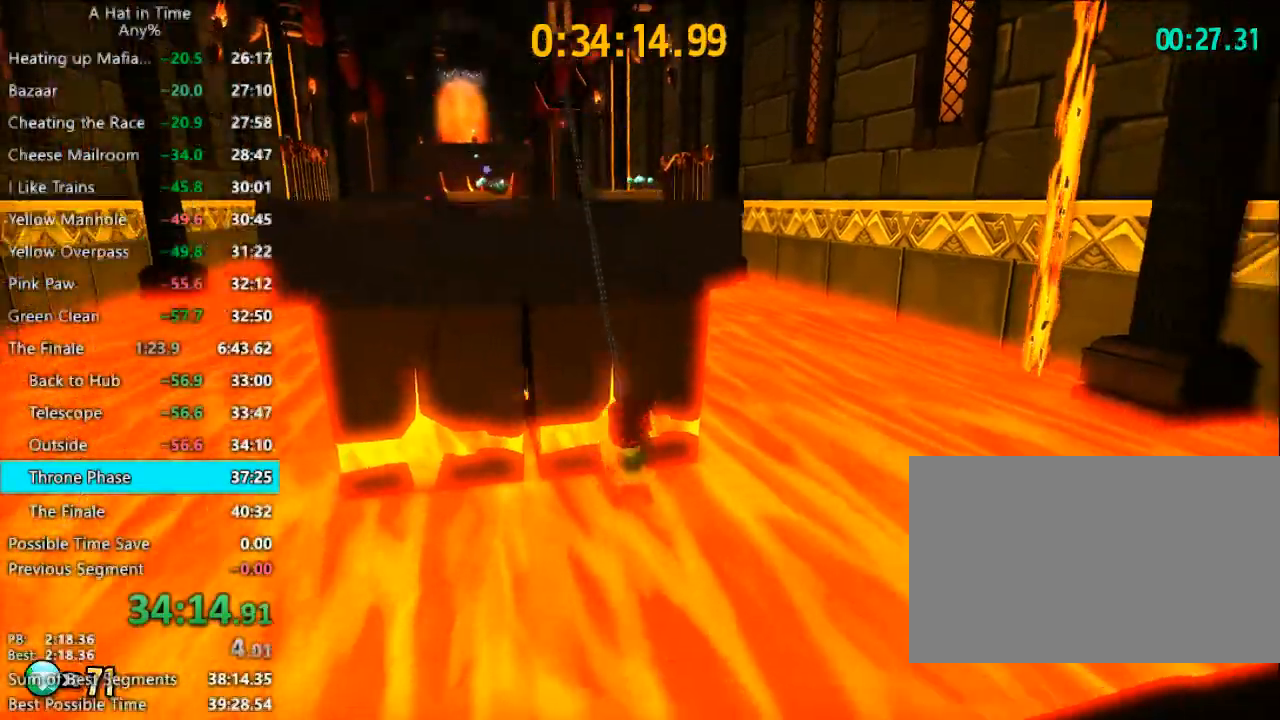
{"keys": ["w"], "mouse": [], "events": [[100, "a", "down"], [233, "a", "up"], [433, "mouse_left", "up"]]}
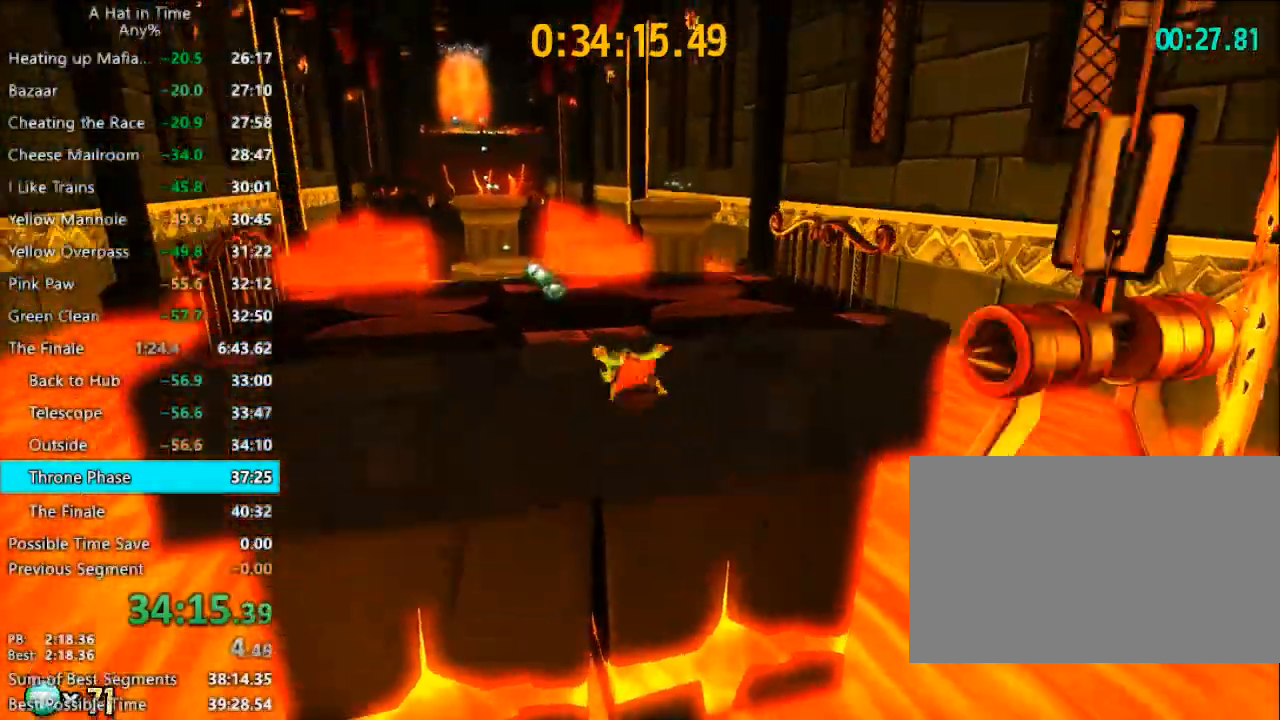
{"keys": ["a", "w"], "mouse": [], "mouse_move": "down-left", "events": [[67, "space", "down"], [167, "a", "down"], [200, "space", "up"]]}
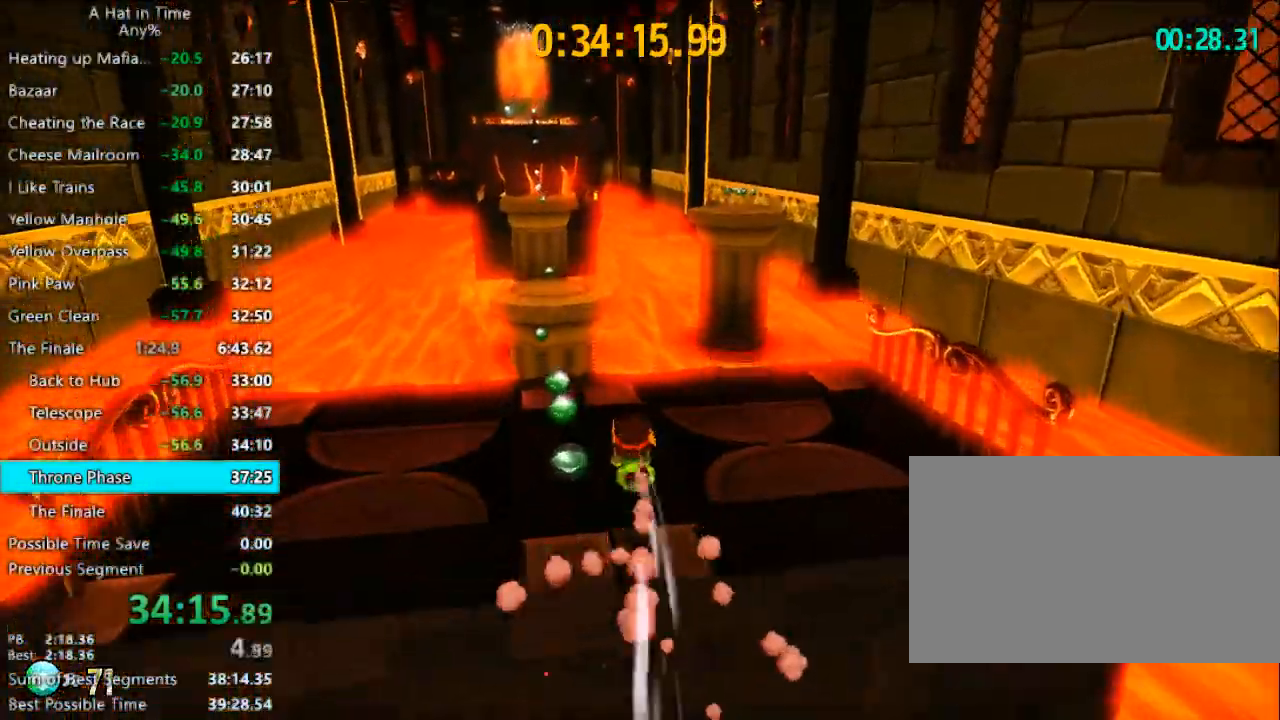
{"keys": ["a", "shift", "w"], "mouse": [], "mouse_move": "still", "events": [[267, "a", "up"], [400, "shift", "down"], [467, "a", "down"]]}
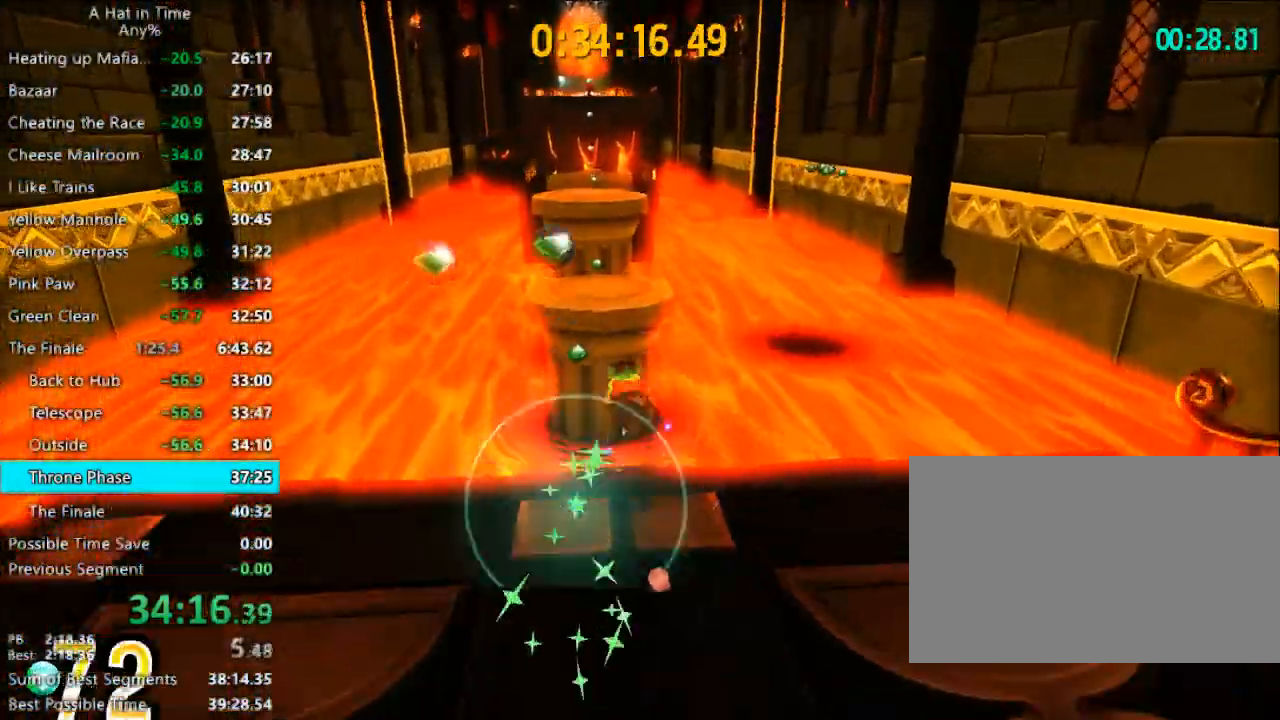
{"keys": ["shift"], "mouse": [], "mouse_move": "still", "events": [[200, "a", "up"], [467, "w", "up"]]}
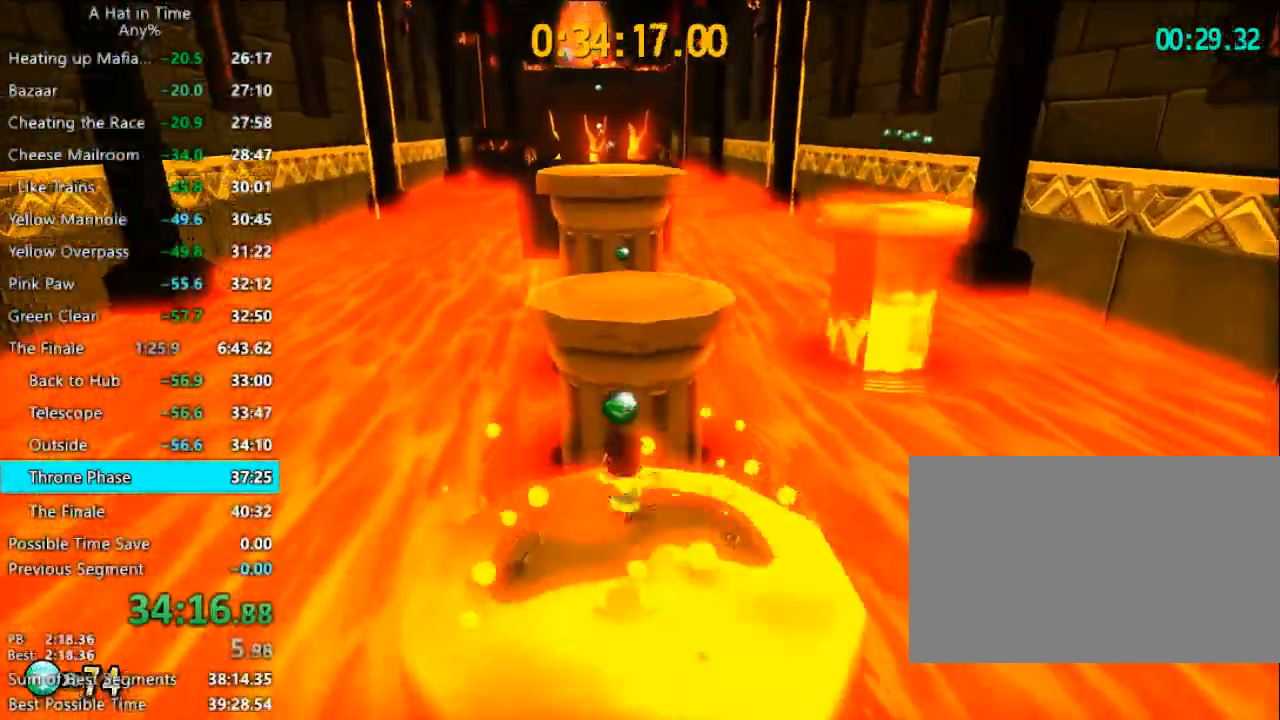
{"keys": ["shift", "w"], "mouse": [], "mouse_move": "still", "events": [[100, "w", "down"]]}
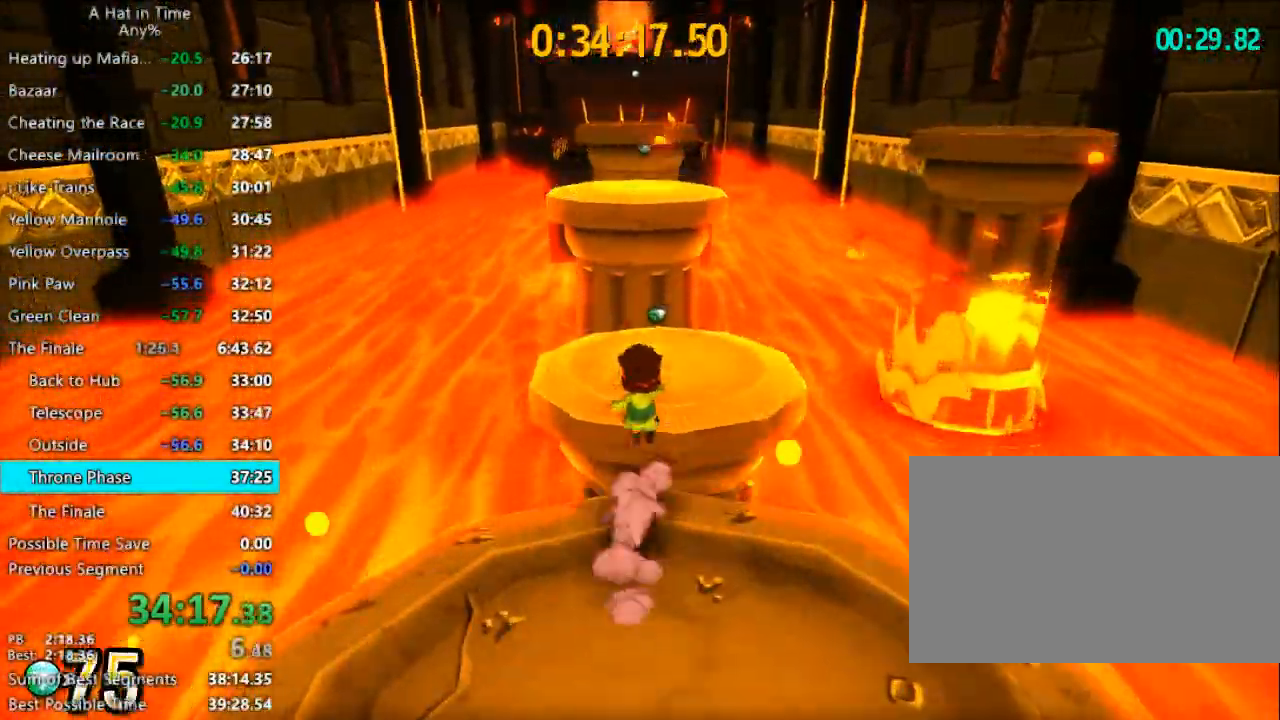
{"keys": ["shift", "space", "w"], "mouse": [], "mouse_move": "still", "events": [[67, "space", "down"], [133, "space", "up"], [233, "space", "down"]]}
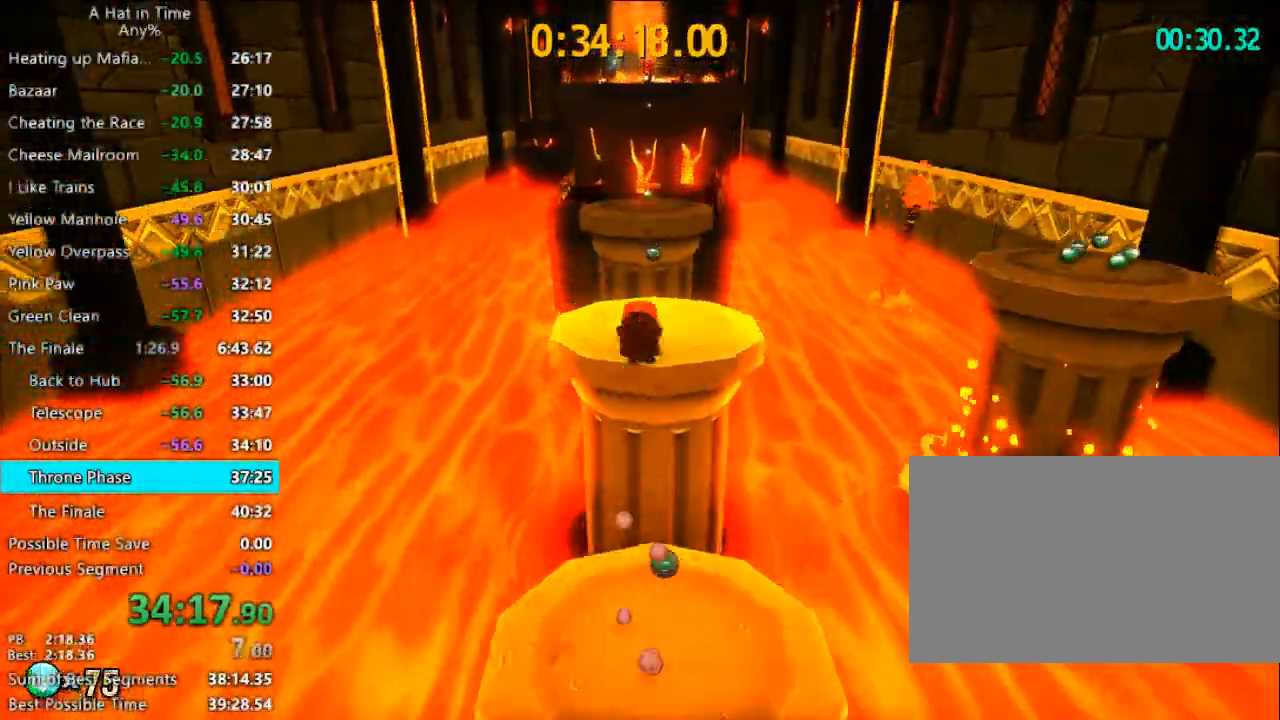
{"keys": ["shift", "w"], "mouse": [], "mouse_move": "still", "events": [[33, "space", "up"], [200, "d", "down"], [267, "d", "up"]]}
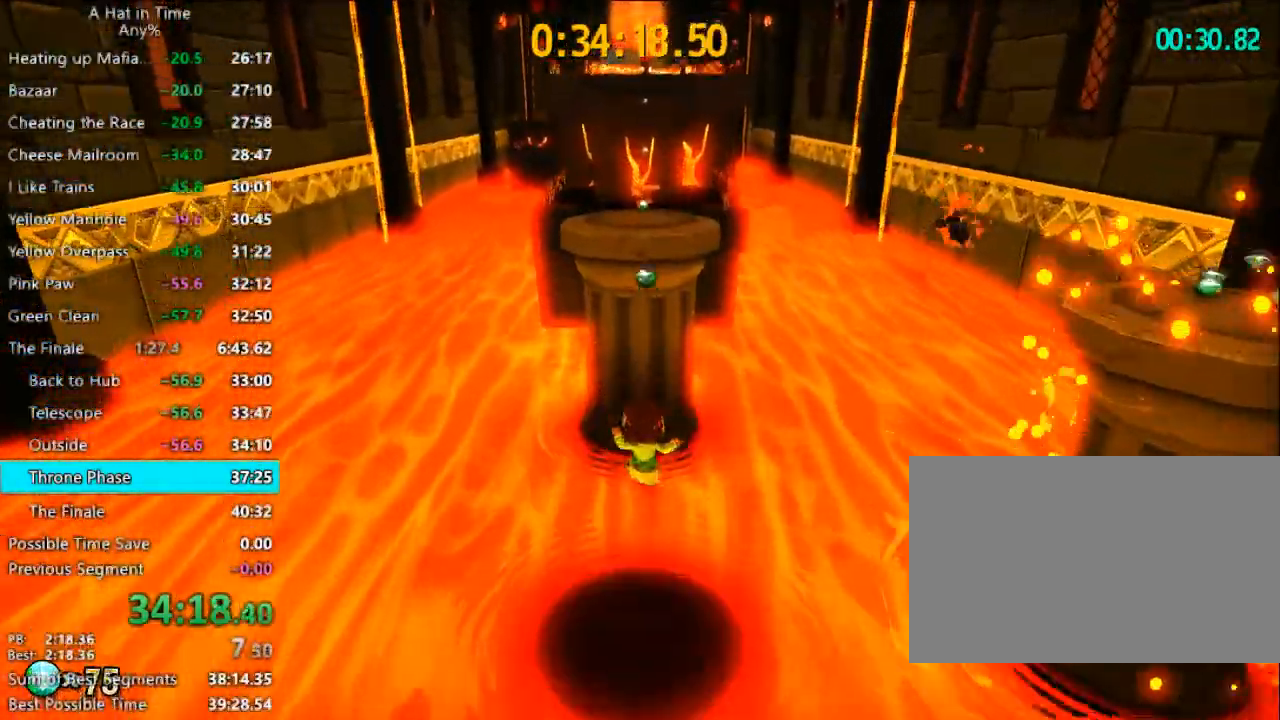
{"keys": ["s", "shift"], "mouse": [], "mouse_move": "still", "events": [[300, "w", "up"], [433, "s", "down"]]}
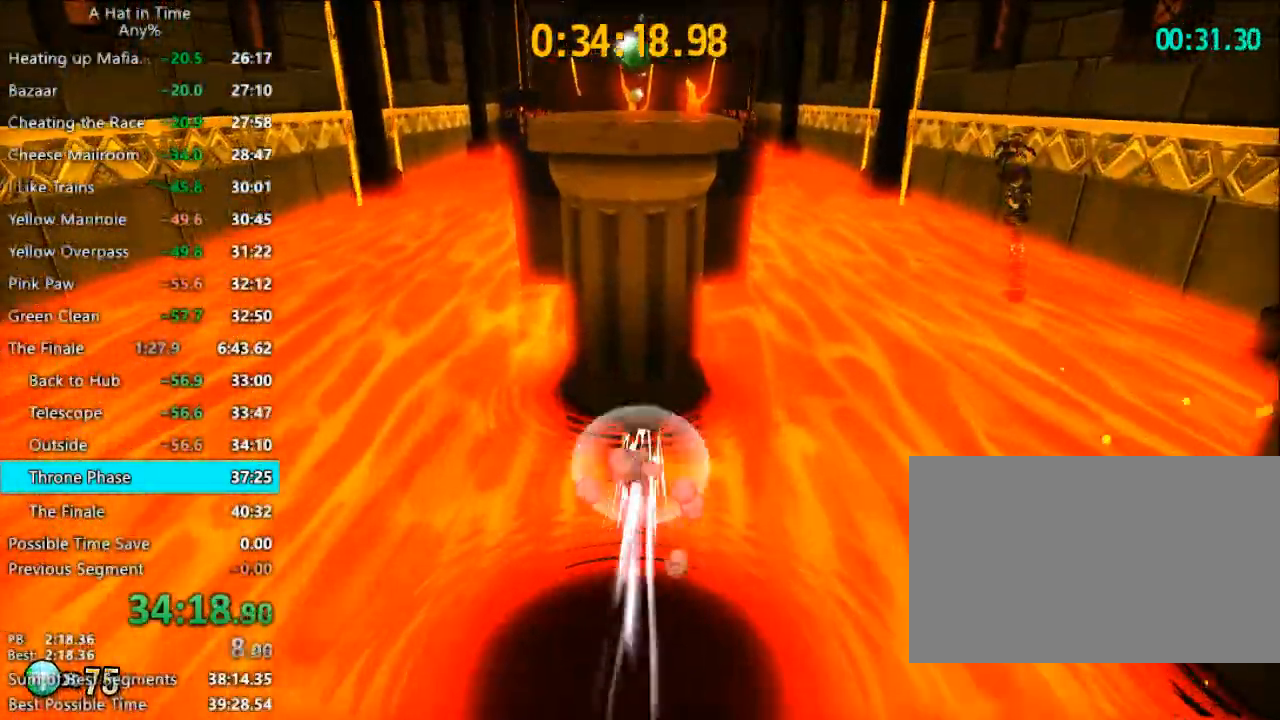
{"keys": ["s", "shift", "space"], "mouse": [], "mouse_move": "down-left", "events": [[400, "space", "down"]]}
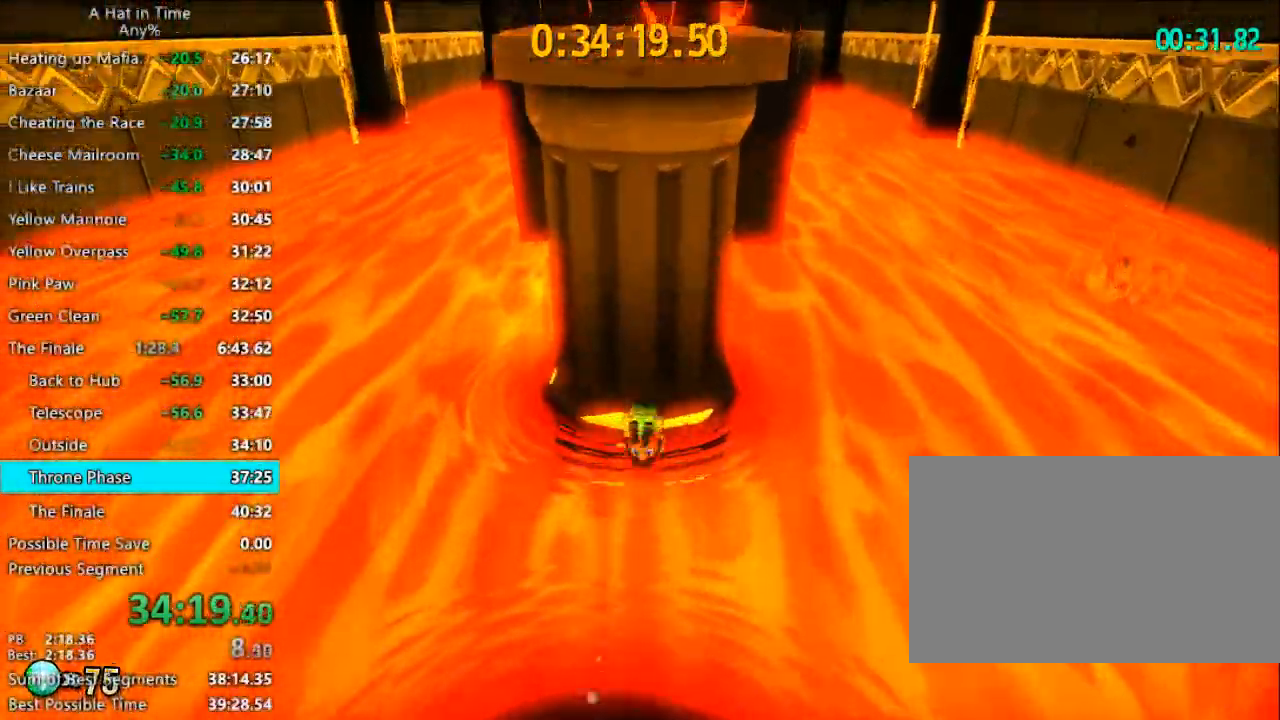
{"keys": ["s", "shift"], "mouse": [], "mouse_move": "still", "events": [[100, "space", "up"]]}
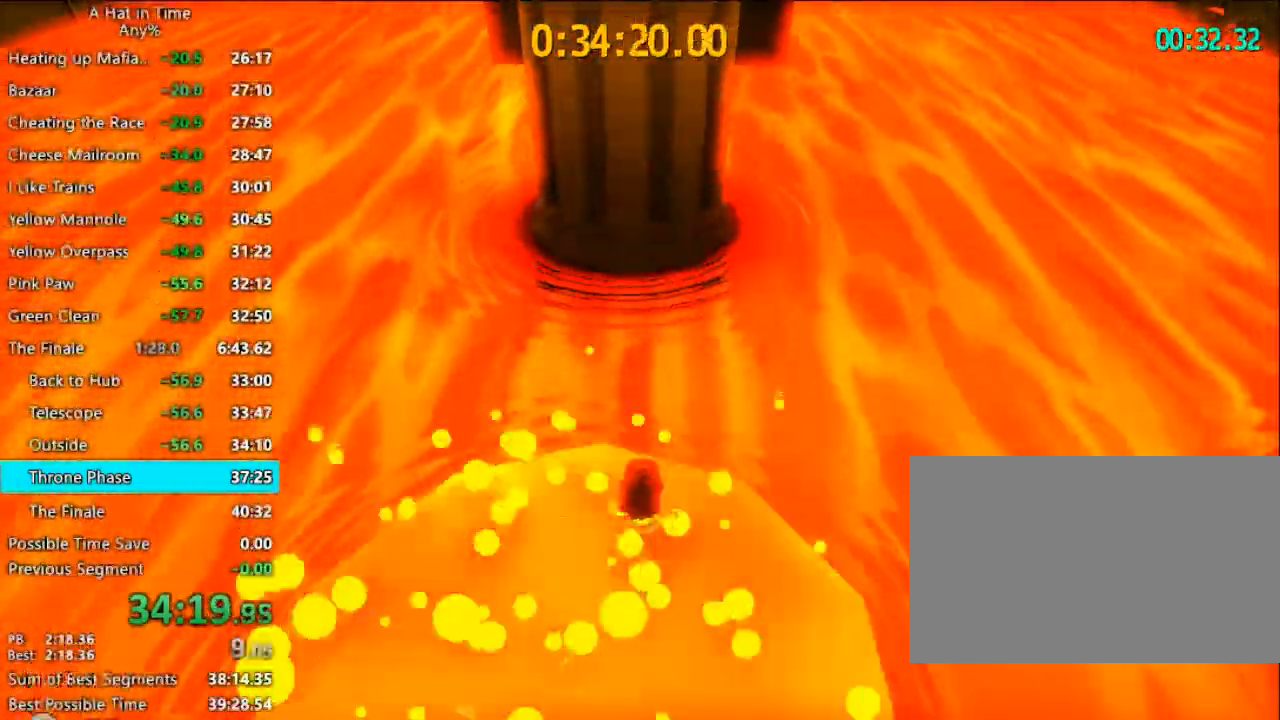
{"keys": ["shift", "w"], "mouse": [], "mouse_move": "still", "events": [[67, "s", "up"], [433, "w", "down"]]}
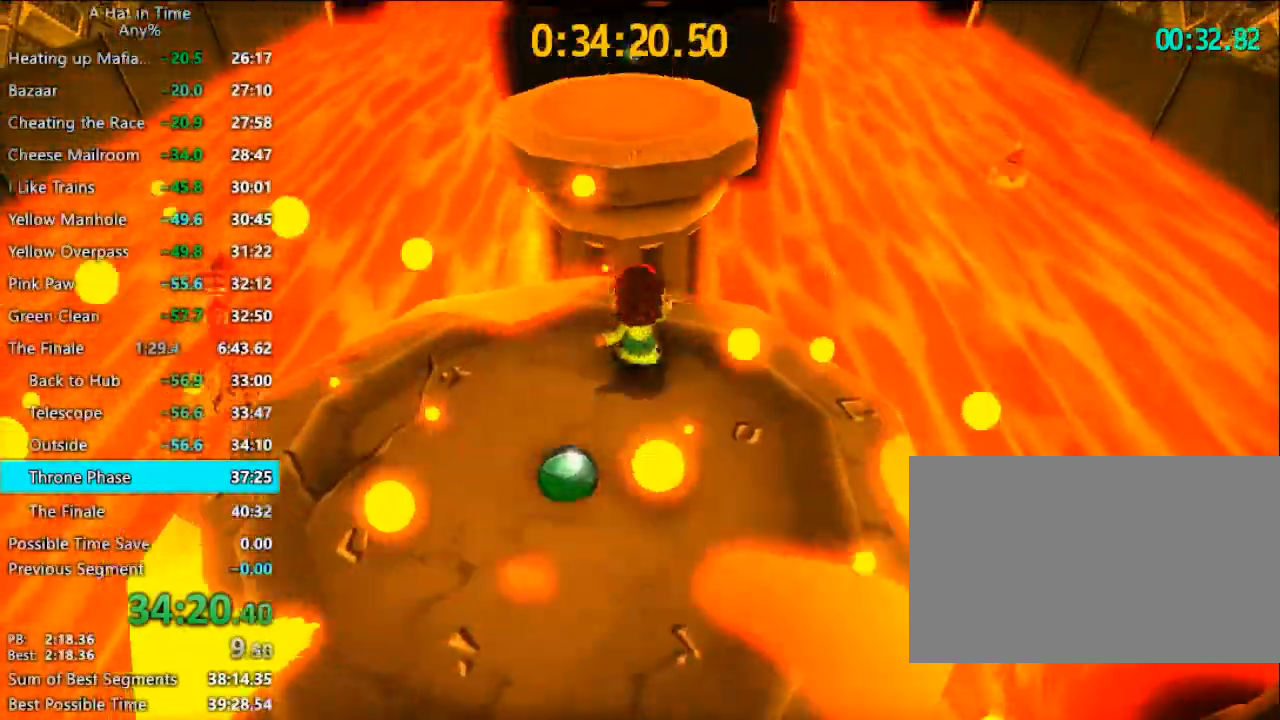
{"keys": ["shift", "space", "w"], "mouse": [], "mouse_move": "still", "events": [[400, "space", "down"]]}
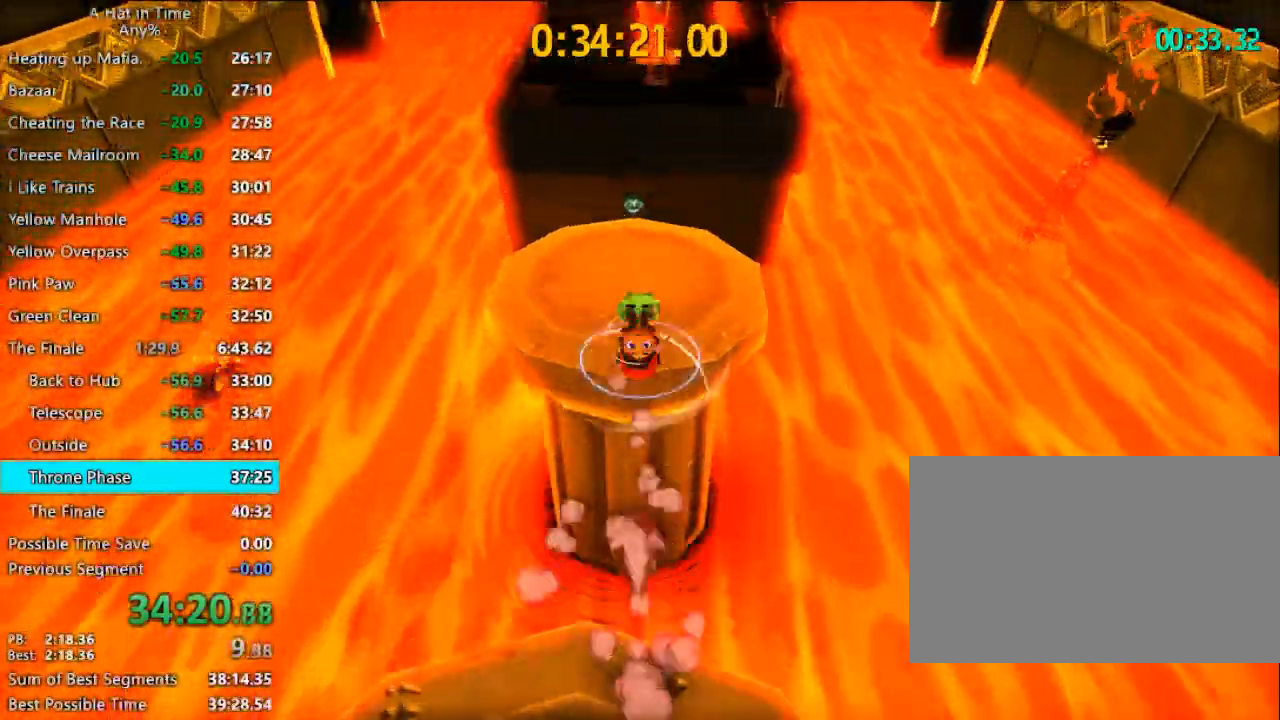
{"keys": ["shift", "w"], "mouse": [], "mouse_move": "still", "events": [[200, "space", "up"]]}
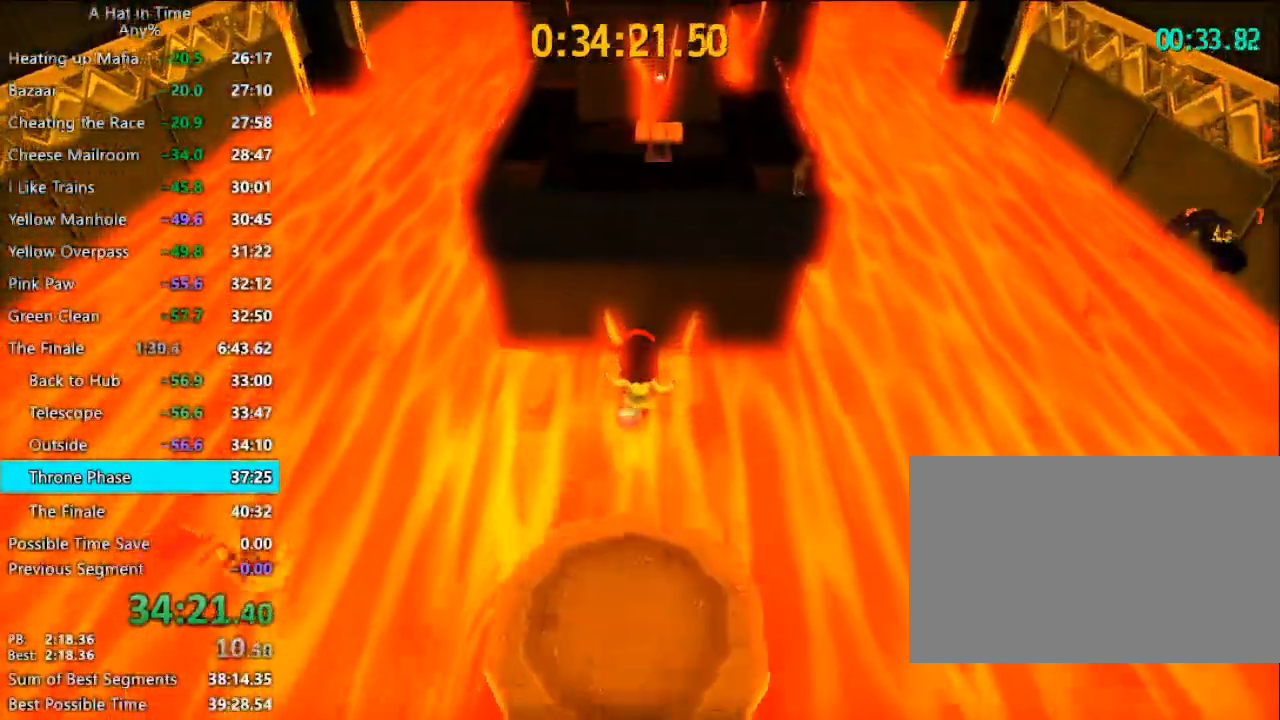
{"keys": ["shift", "w"], "mouse": [], "mouse_move": "still", "events": []}
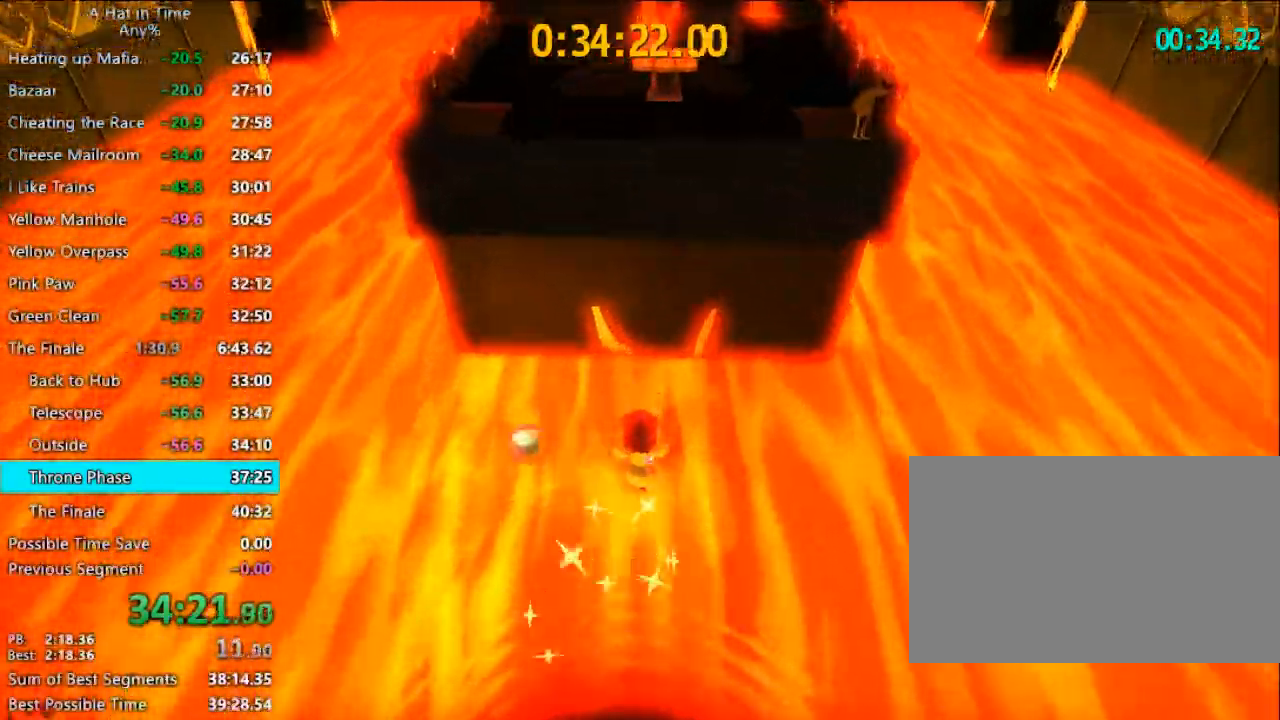
{"keys": ["shift"], "mouse": [], "mouse_move": "still", "events": [[367, "w", "up"]]}
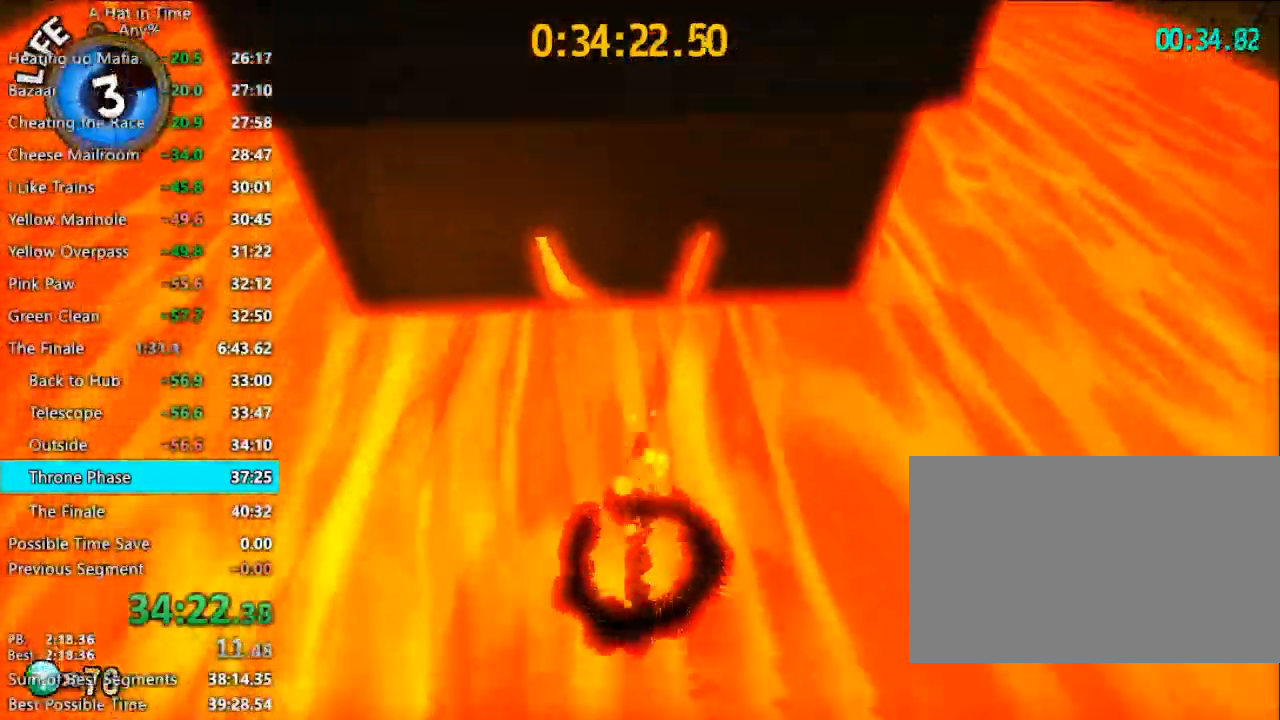
{"keys": ["shift", "w"], "mouse": [], "events": [[100, "w", "down"]]}
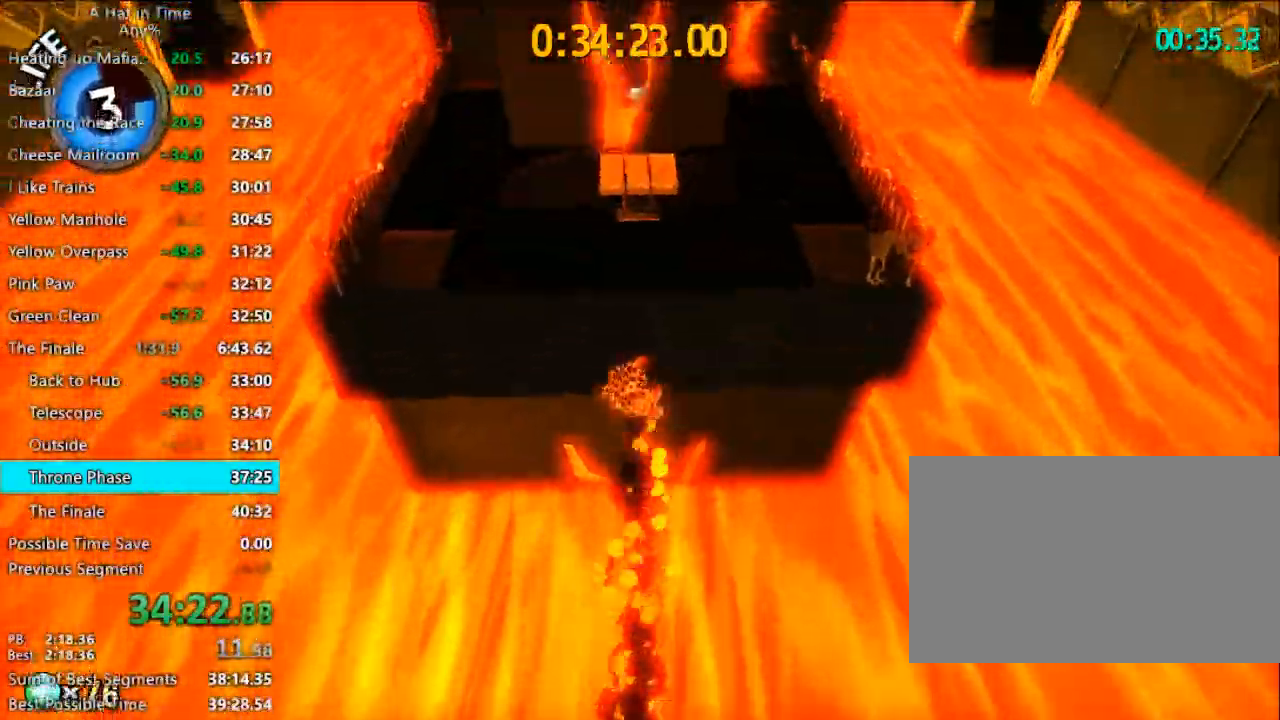
{"keys": ["shift", "w"], "mouse": [], "mouse_move": "still", "events": []}
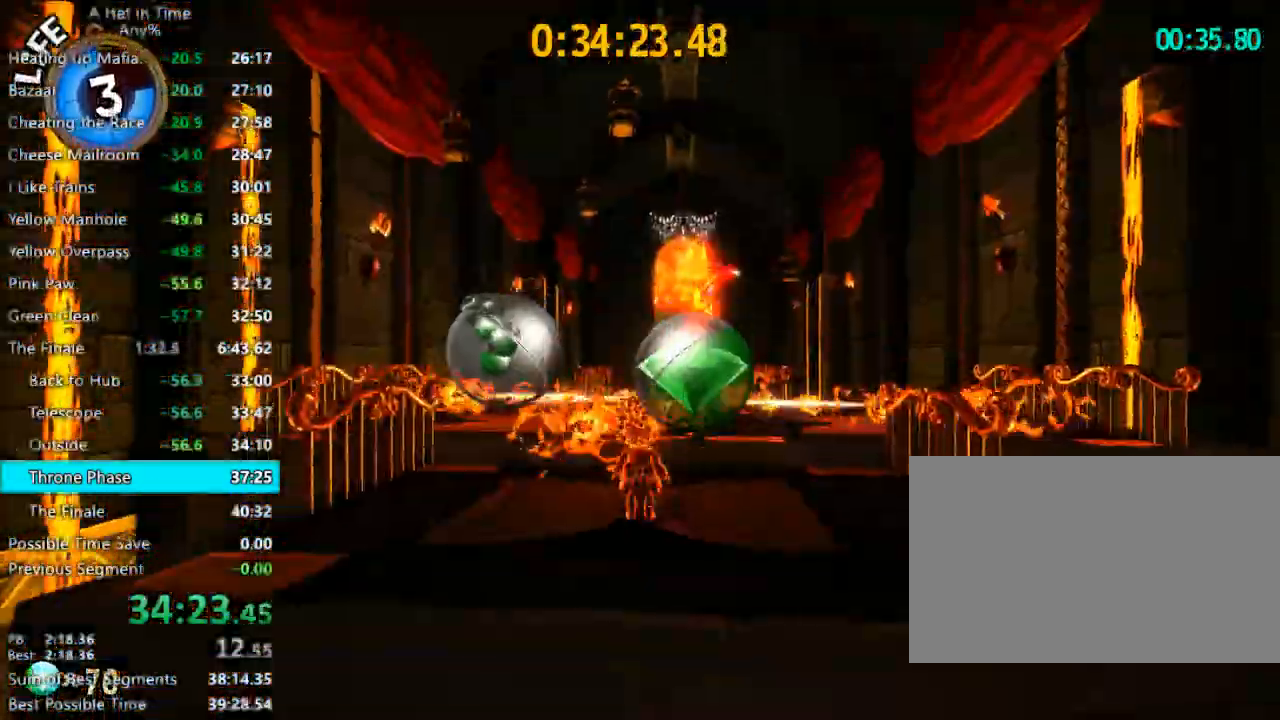
{"keys": ["shift", "space", "w"], "mouse": [], "mouse_move": "right", "events": [[33, "a", "down"], [133, "a", "up"], [467, "space", "down"]]}
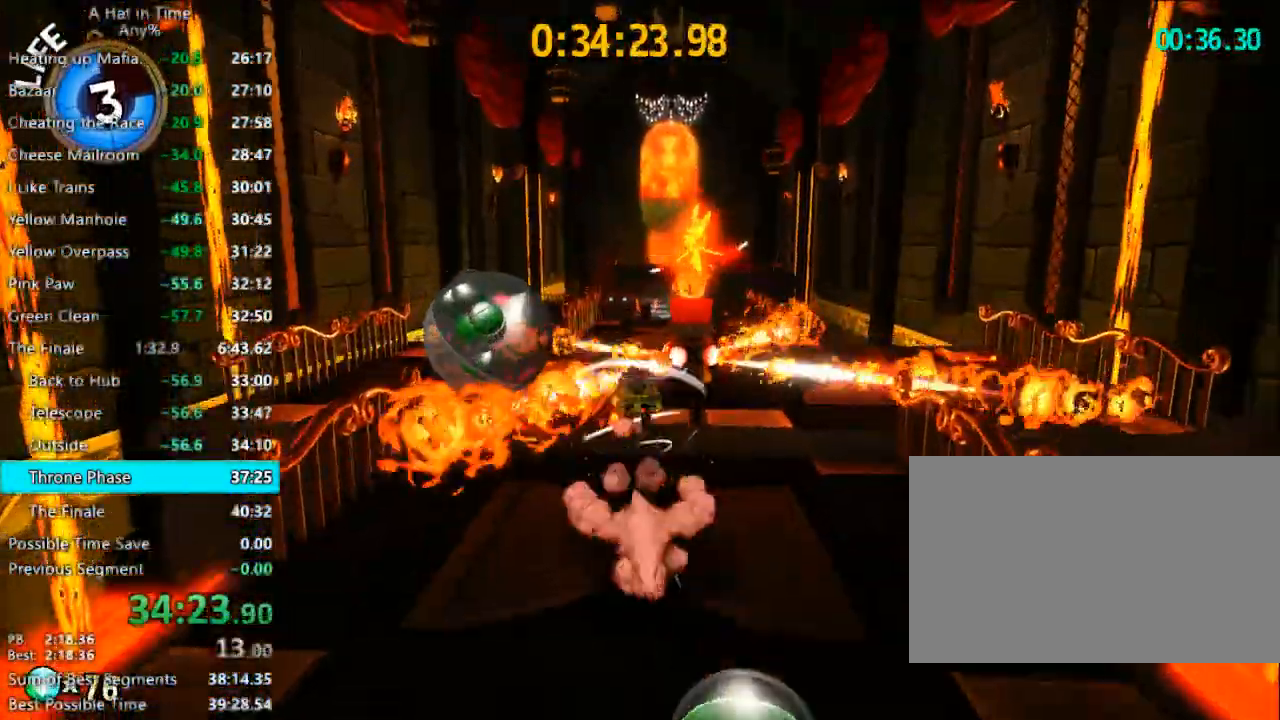
{"keys": ["a", "shift", "w"], "mouse": [], "mouse_move": "still", "events": [[267, "space", "up"], [333, "a", "down"]]}
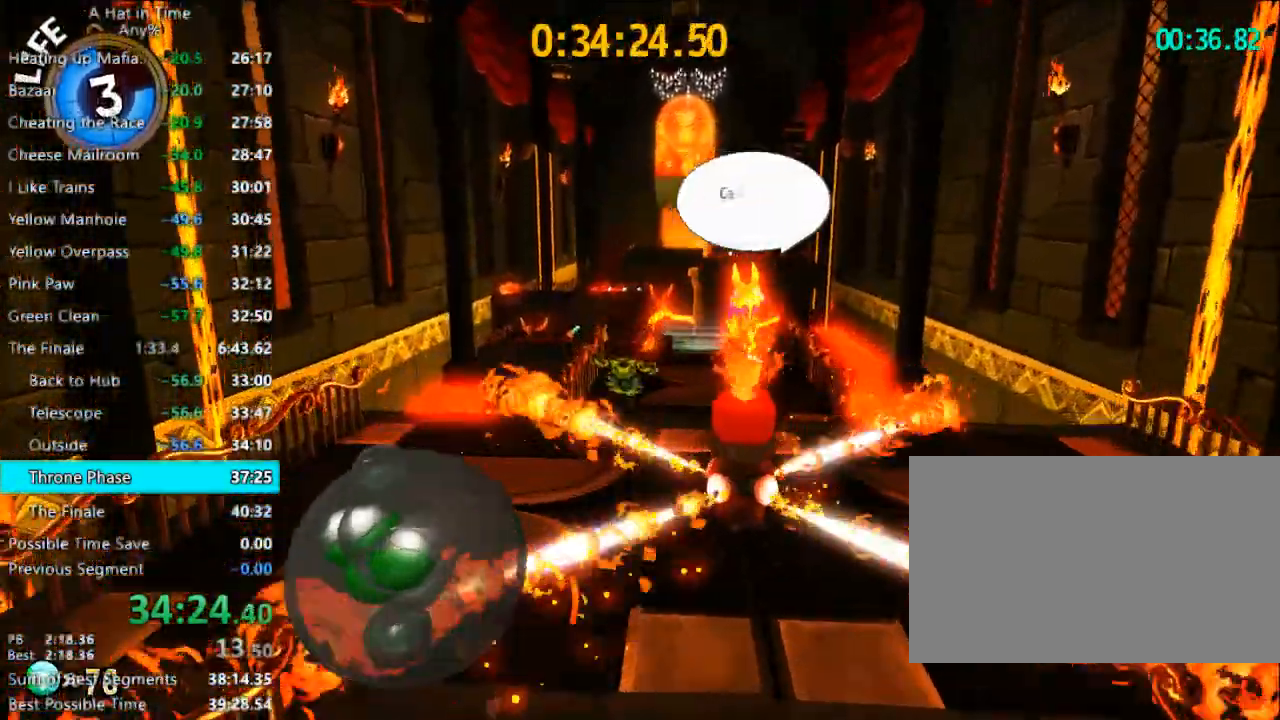
{"keys": ["shift", "space", "w"], "mouse": [], "mouse_move": "still", "events": [[233, "a", "up"], [433, "space", "down"]]}
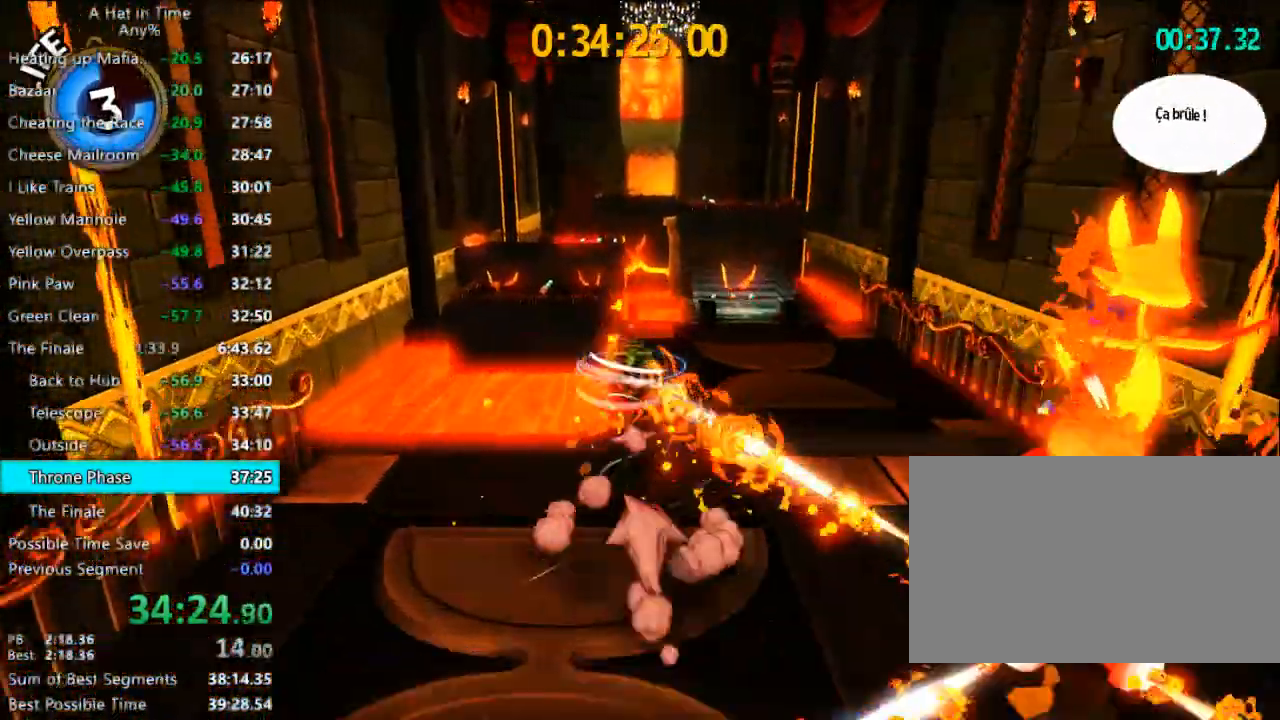
{"keys": ["shift", "w"], "mouse": [], "mouse_move": "right", "events": [[67, "d", "down"], [133, "space", "up"], [467, "d", "up"]]}
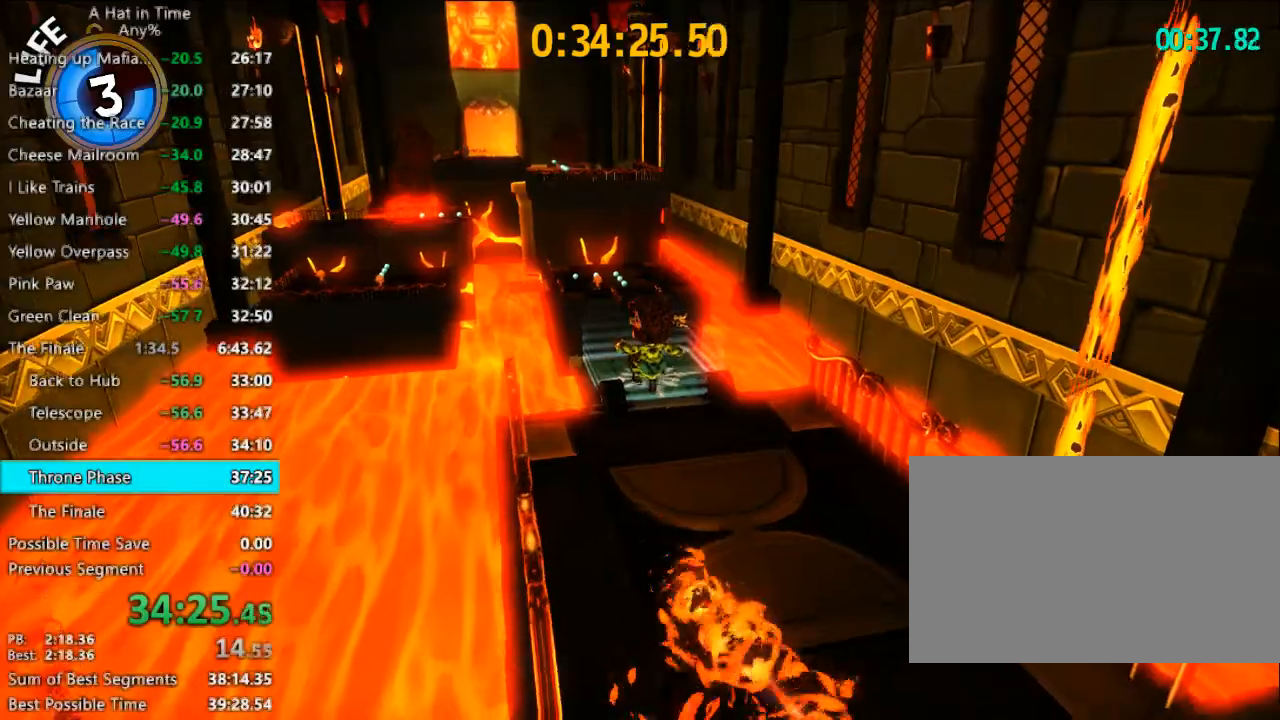
{"keys": ["w"], "mouse": [], "mouse_move": "still", "events": [[100, "d", "down"], [200, "d", "up"], [433, "shift", "up"]]}
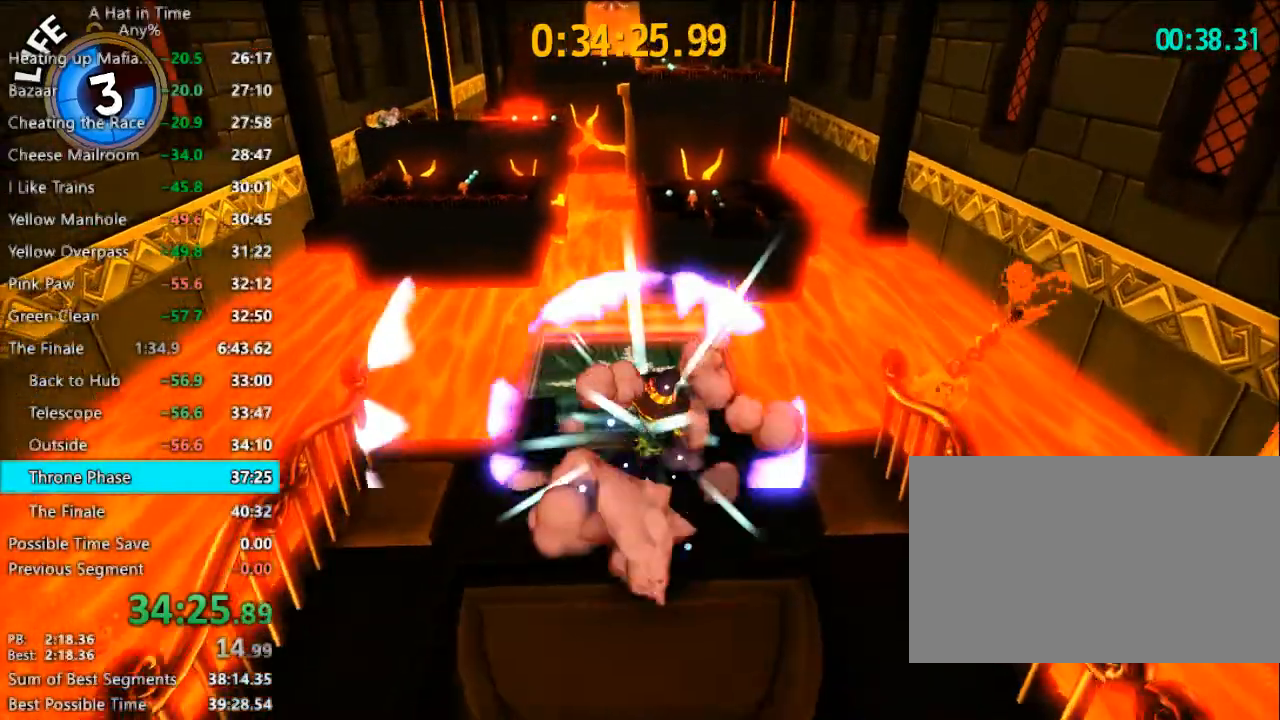
{"keys": ["shift", "w"], "mouse": [], "mouse_move": "still", "events": [[200, "shift", "down"]]}